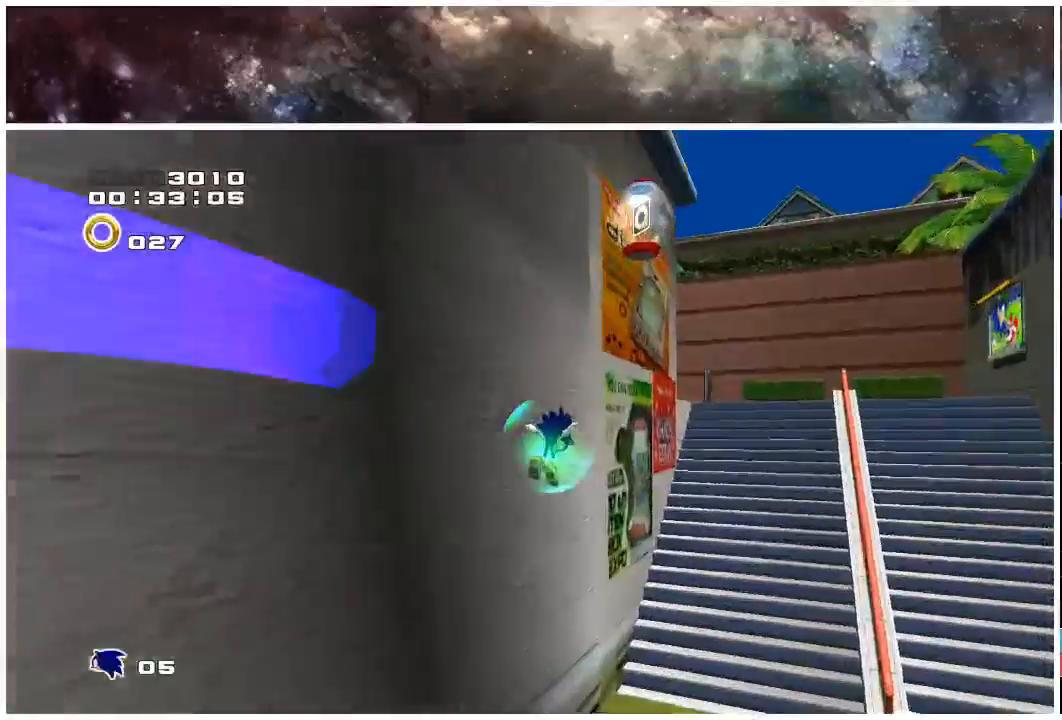
Gameplay with a controller (Xbox layout); each line is a JSON object with the inputs held at the frame after it. "events" lists button and stick changes between this image and that frame as [ms after this image, input, new state], when the widget could be followed in between. Not read: A B L1 L2 R1 R2.
{"buttons": [], "left_stick": "up-right", "right_stick": "center", "events": []}
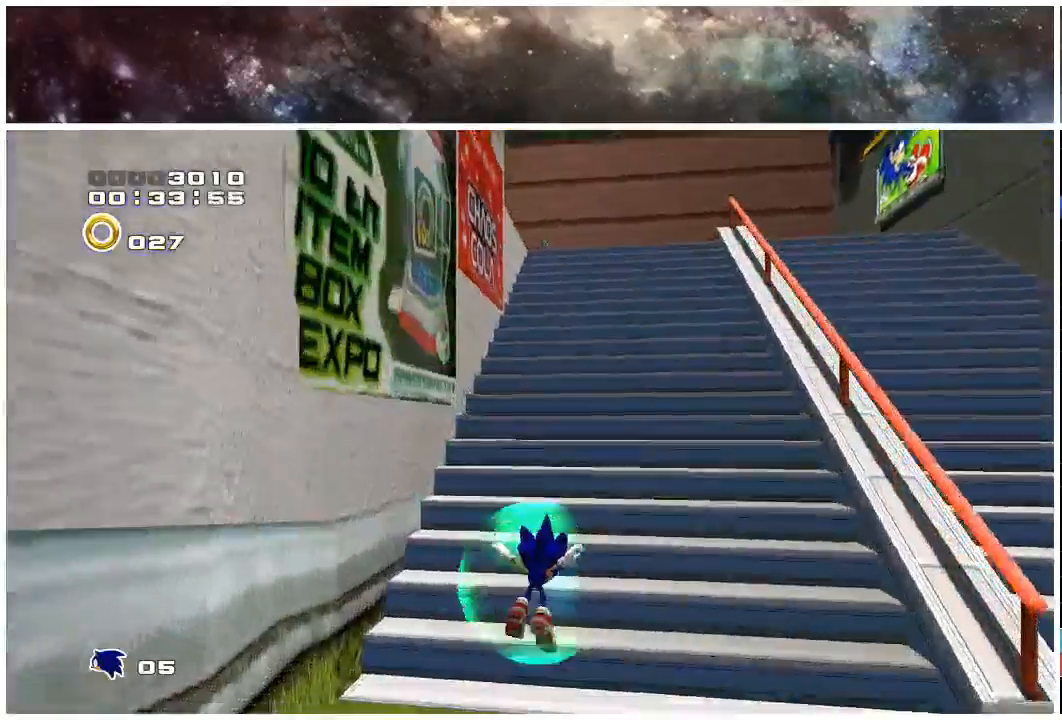
{"buttons": [], "left_stick": "up-right", "right_stick": "center", "events": []}
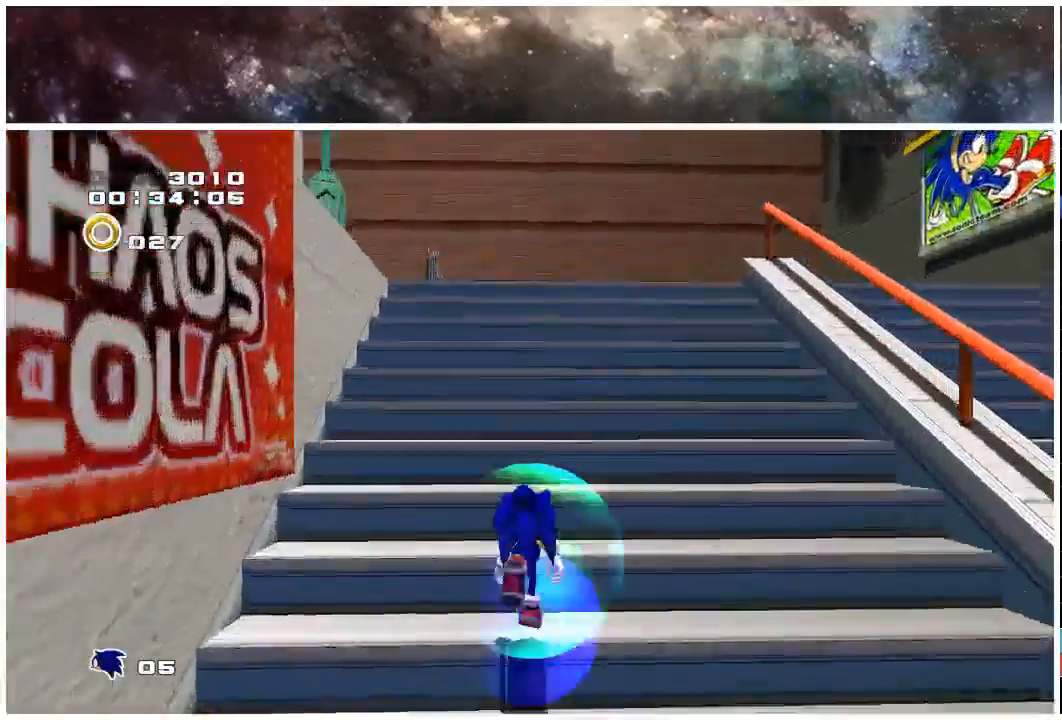
{"buttons": [], "left_stick": "up-left", "right_stick": "center", "events": [[267, "left_stick", "up"], [417, "left_stick", "up-left"]]}
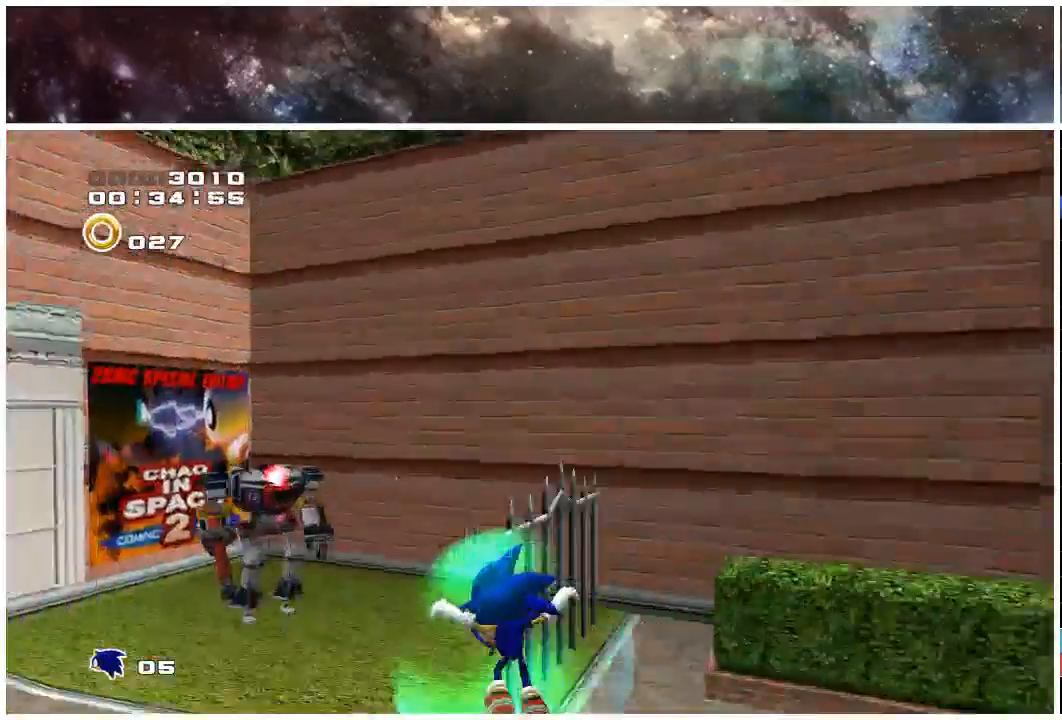
{"buttons": [], "left_stick": "up-left", "right_stick": "center", "events": []}
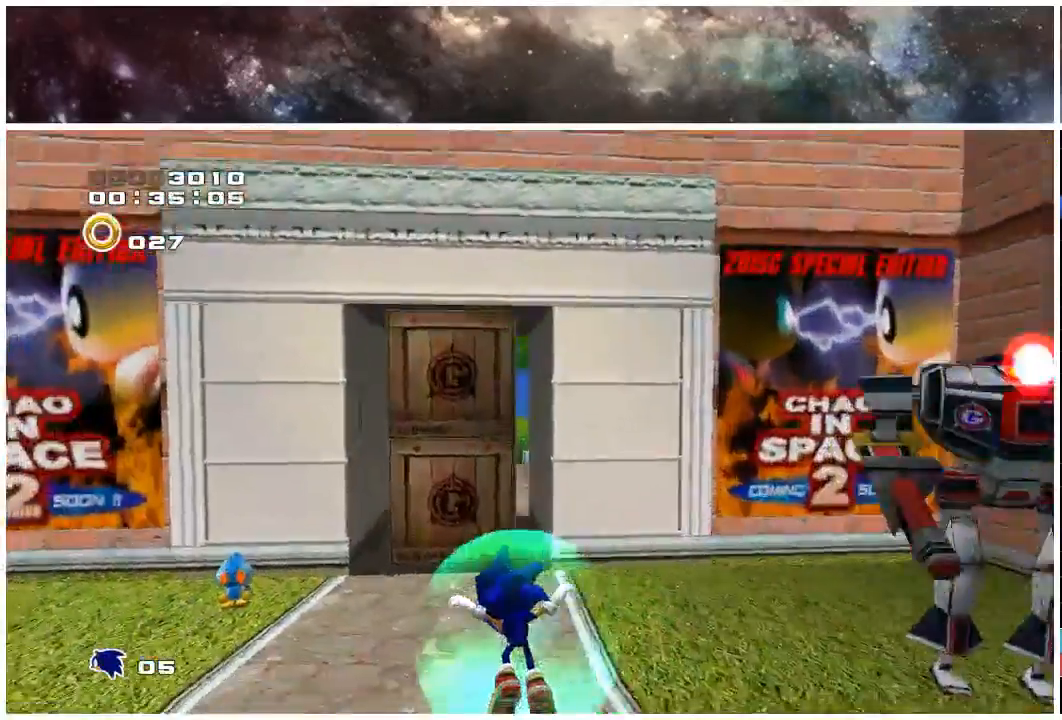
{"buttons": ["X"], "left_stick": "up-left", "right_stick": "center", "events": [[183, "X", "down"], [250, "X", "up"], [317, "X", "down"], [417, "X", "up"], [483, "X", "down"]]}
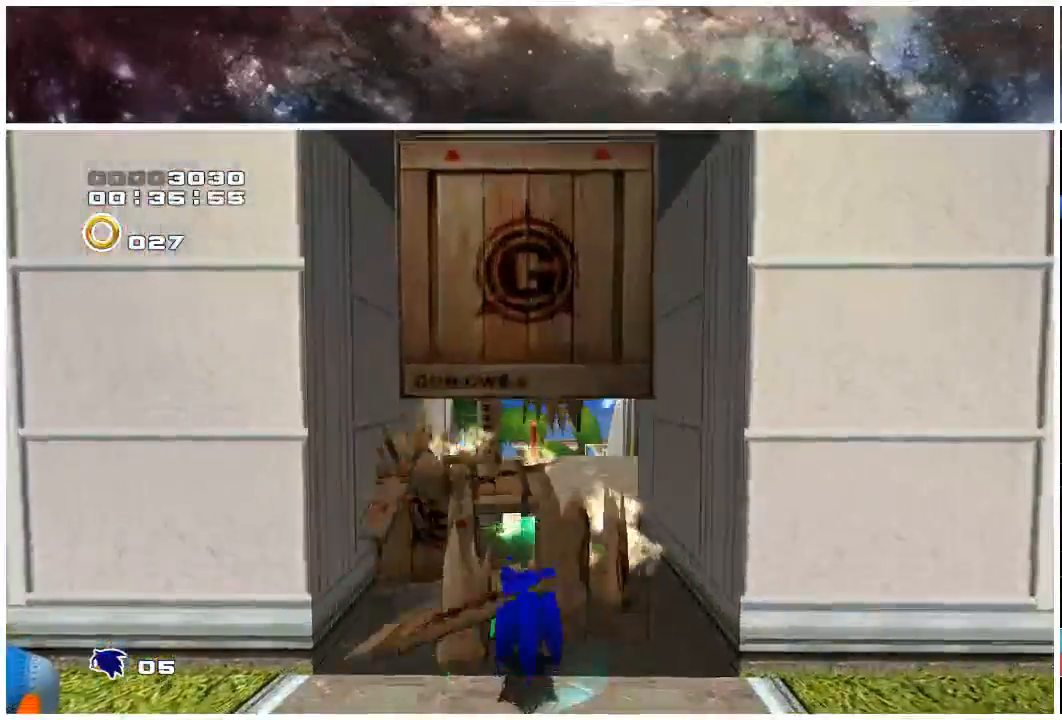
{"buttons": [], "left_stick": "up", "right_stick": "center", "events": [[33, "left_stick", "up"], [50, "X", "up"]]}
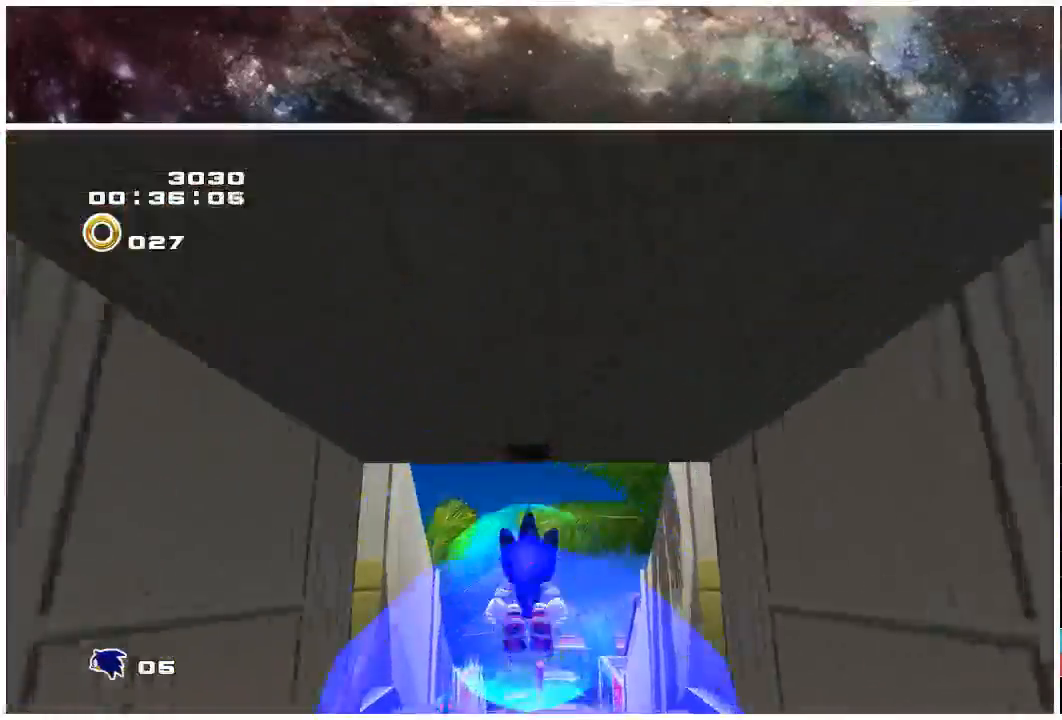
{"buttons": ["X"], "left_stick": "up", "right_stick": "center", "events": [[400, "X", "down"]]}
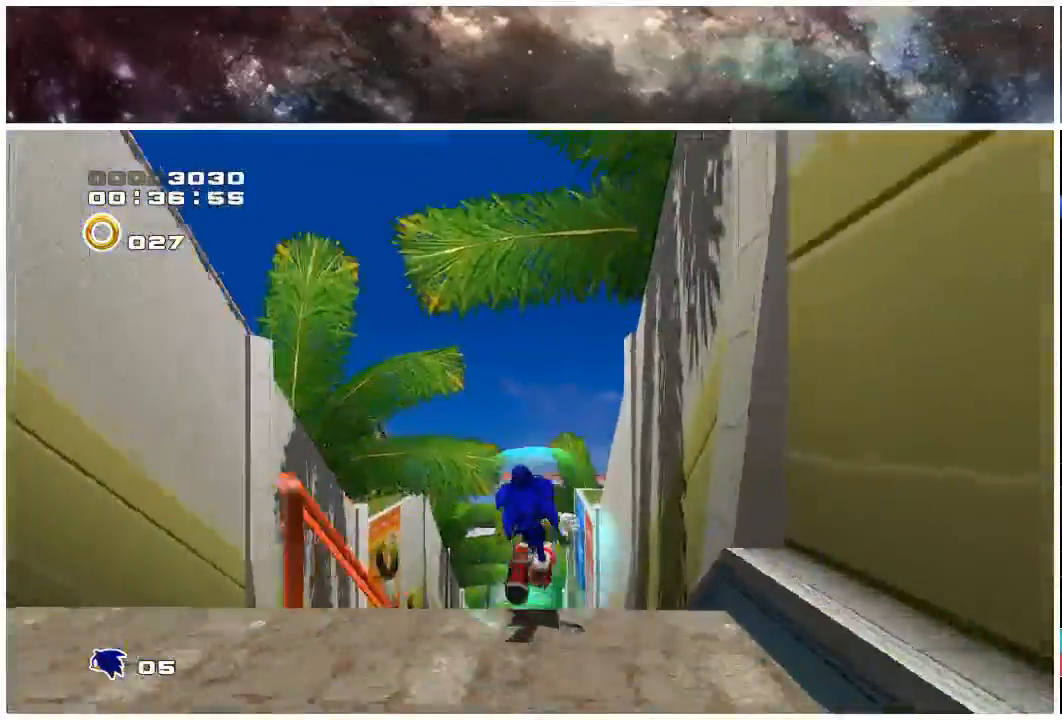
{"buttons": ["X"], "left_stick": "up", "right_stick": "center", "events": []}
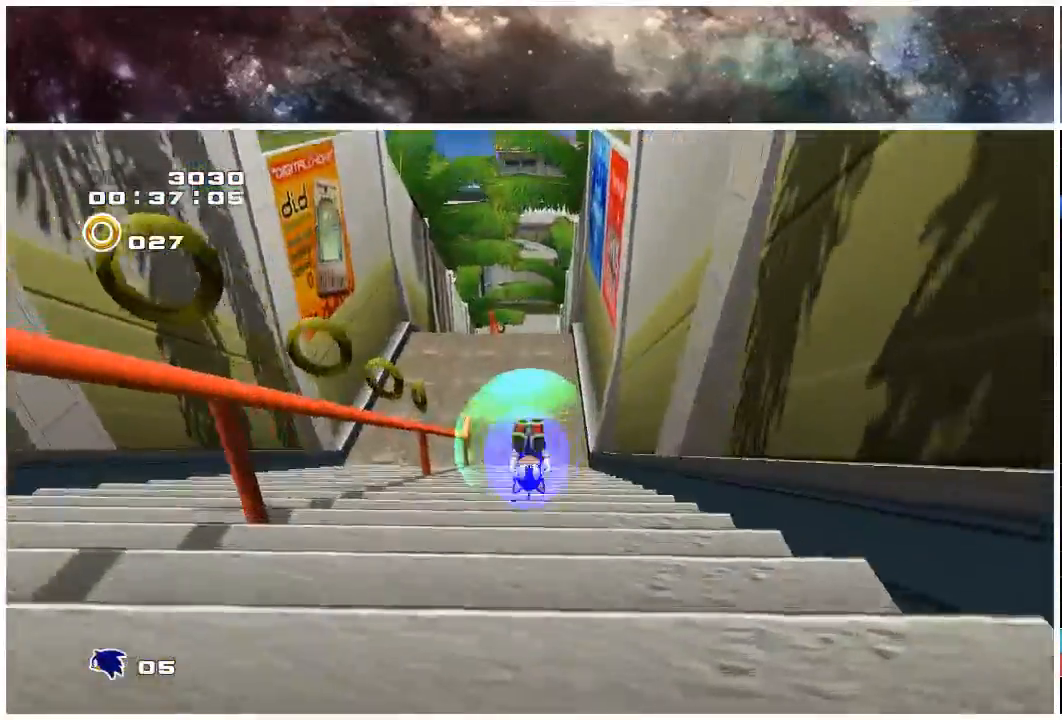
{"buttons": ["X"], "left_stick": "up", "right_stick": "center", "events": [[167, "X", "up"], [400, "X", "down"]]}
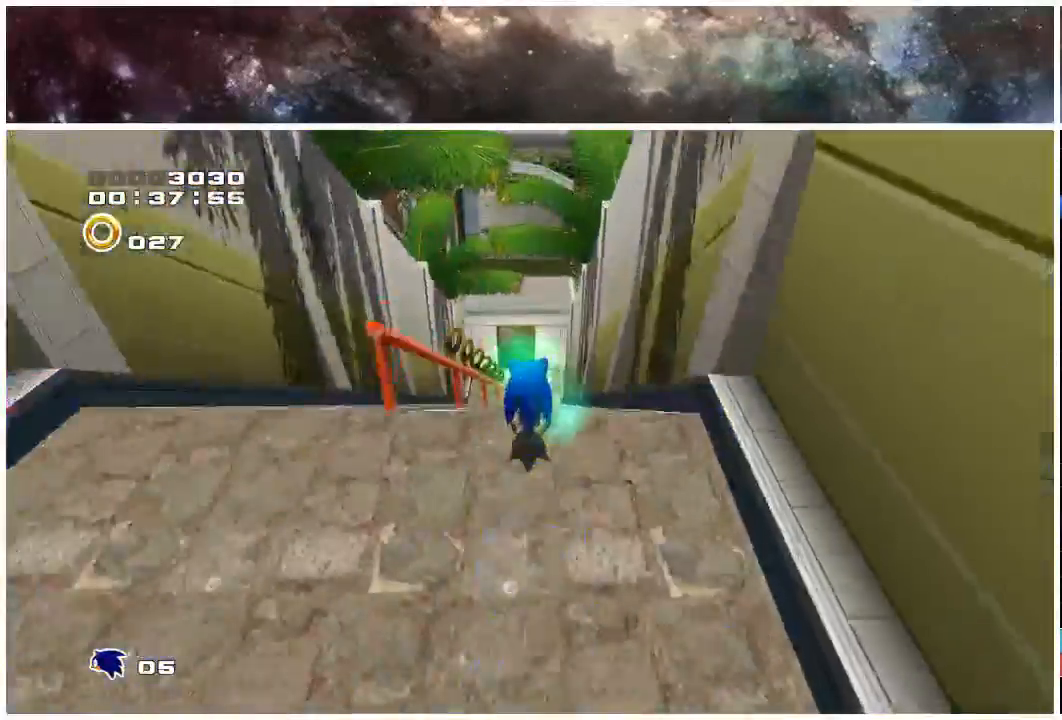
{"buttons": ["X"], "left_stick": "up", "right_stick": "center", "events": []}
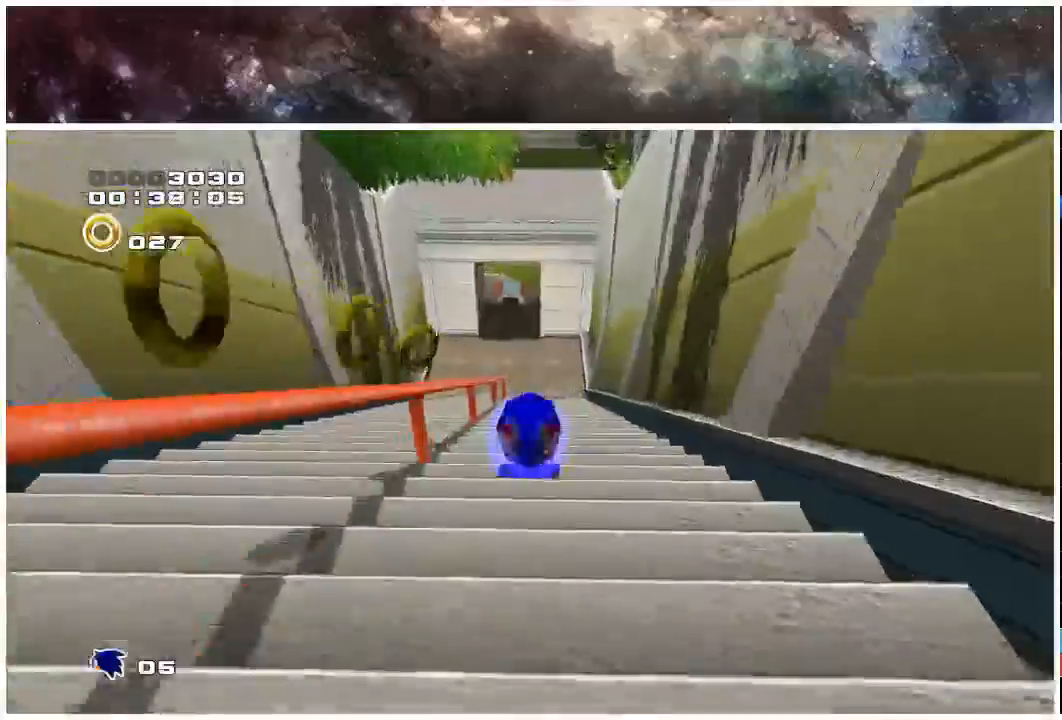
{"buttons": [], "left_stick": "up", "right_stick": "center", "events": [[283, "X", "up"]]}
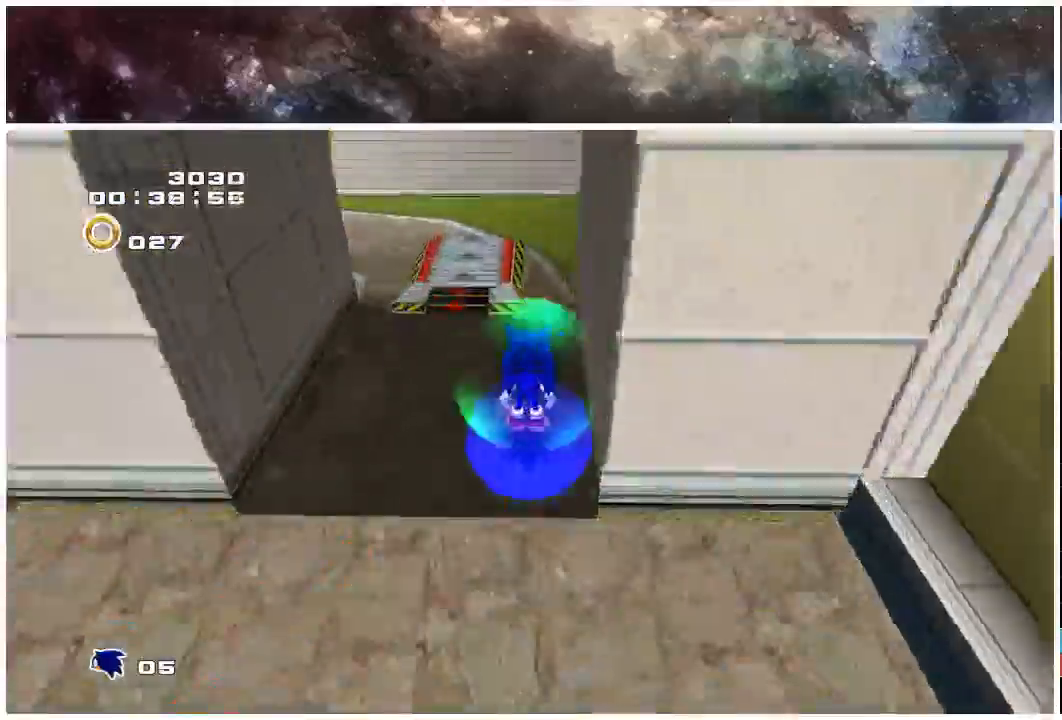
{"buttons": [], "left_stick": "left", "right_stick": "center", "events": [[100, "left_stick", "up-left"], [383, "left_stick", "left"]]}
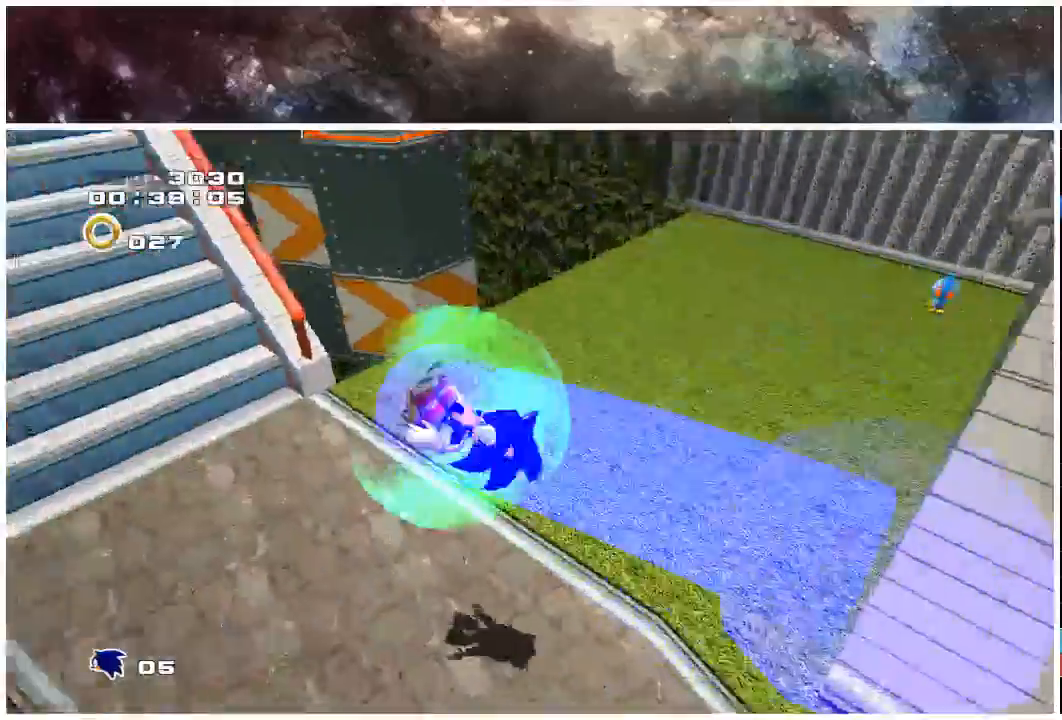
{"buttons": [], "left_stick": "up", "right_stick": "center", "events": [[167, "left_stick", "up-left"], [483, "left_stick", "up"]]}
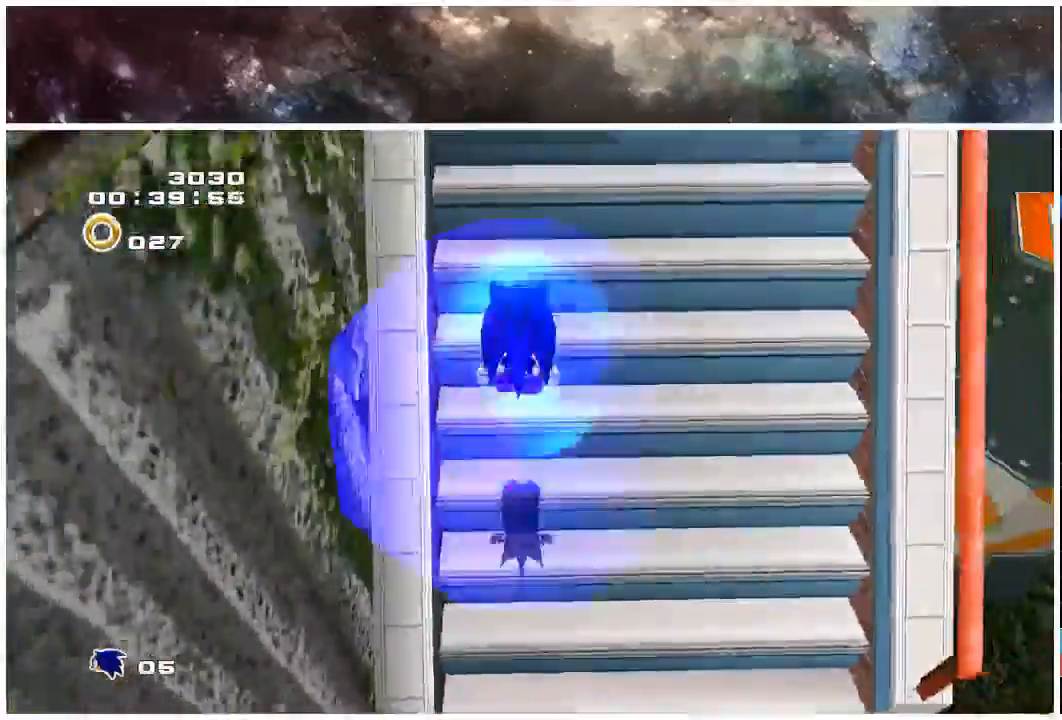
{"buttons": [], "left_stick": "up", "right_stick": "center", "events": []}
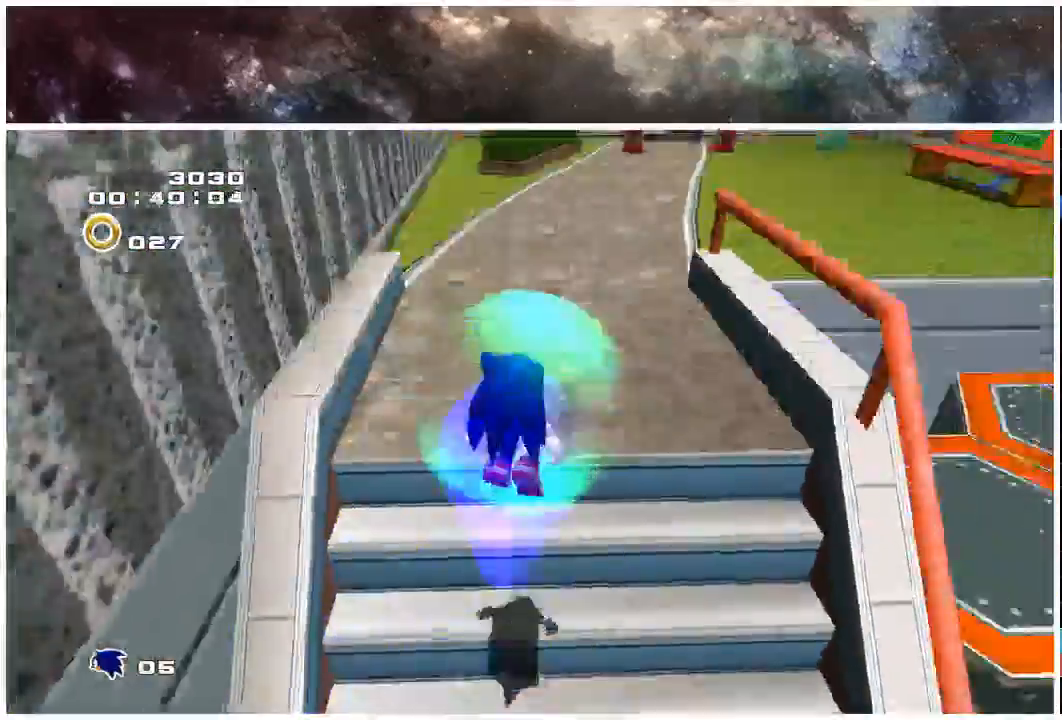
{"buttons": [], "left_stick": "up", "right_stick": "center", "events": []}
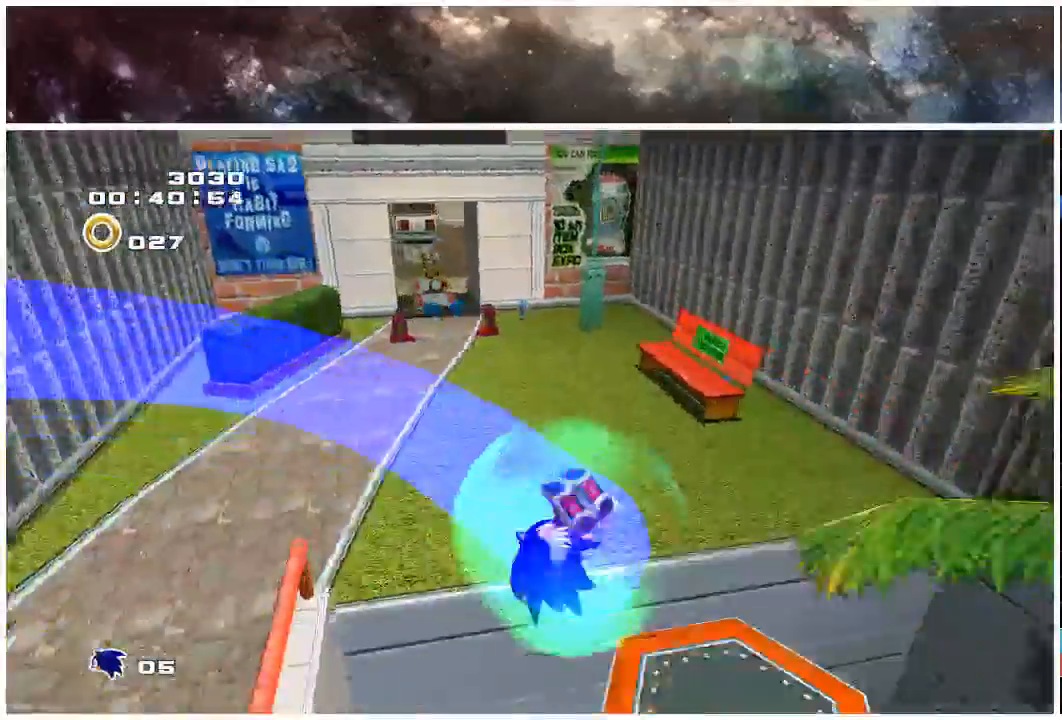
{"buttons": [], "left_stick": "up-left", "right_stick": "center", "events": [[267, "left_stick", "up-left"]]}
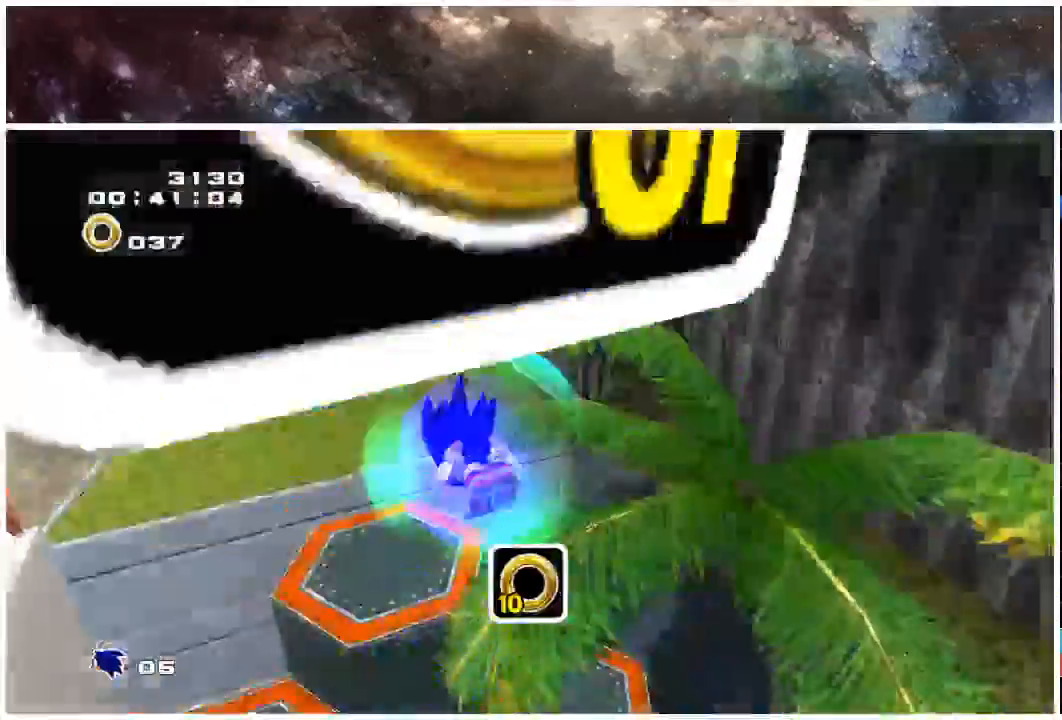
{"buttons": [], "left_stick": "up-left", "right_stick": "center", "events": []}
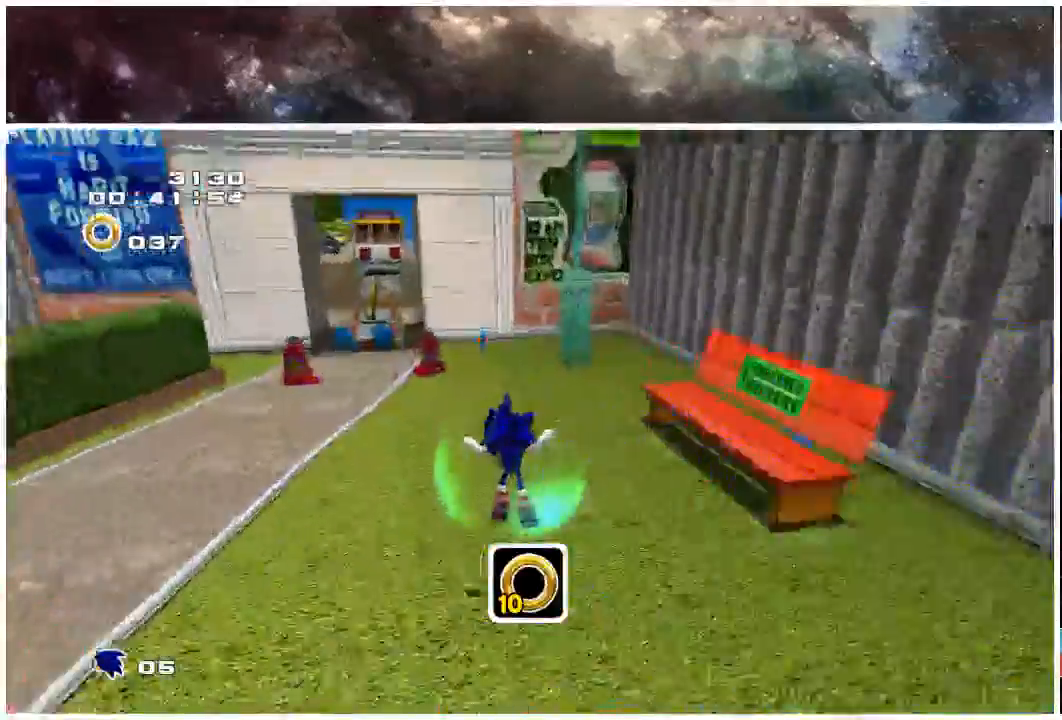
{"buttons": [], "left_stick": "up-left", "right_stick": "center", "events": []}
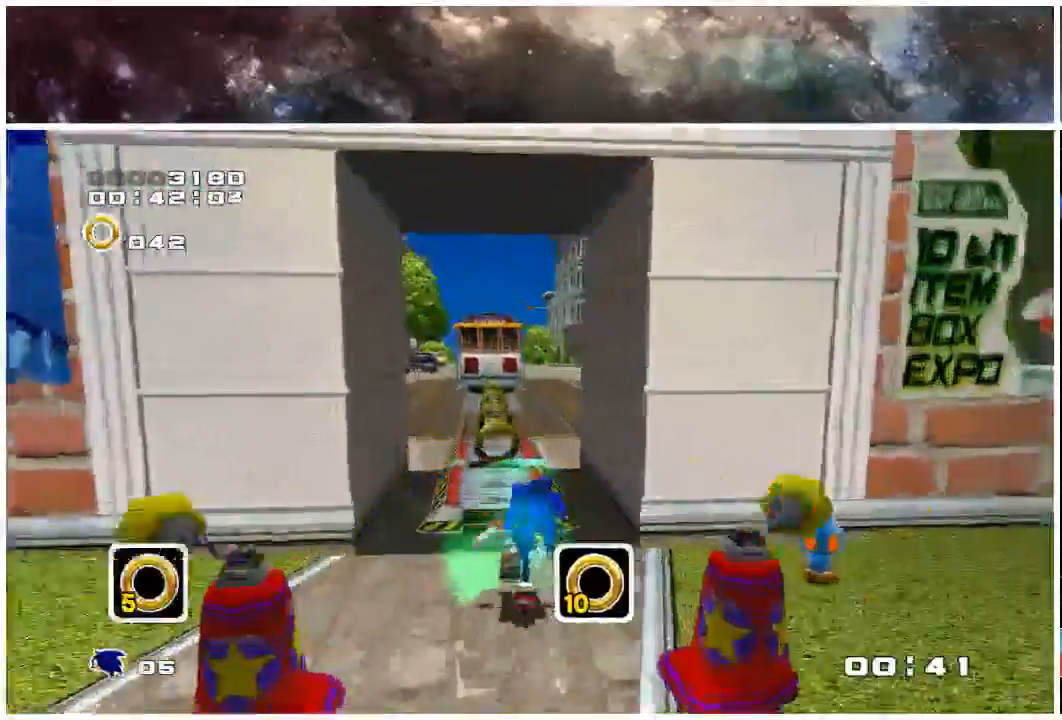
{"buttons": ["X"], "left_stick": "up-left", "right_stick": "center", "events": [[183, "X", "down"]]}
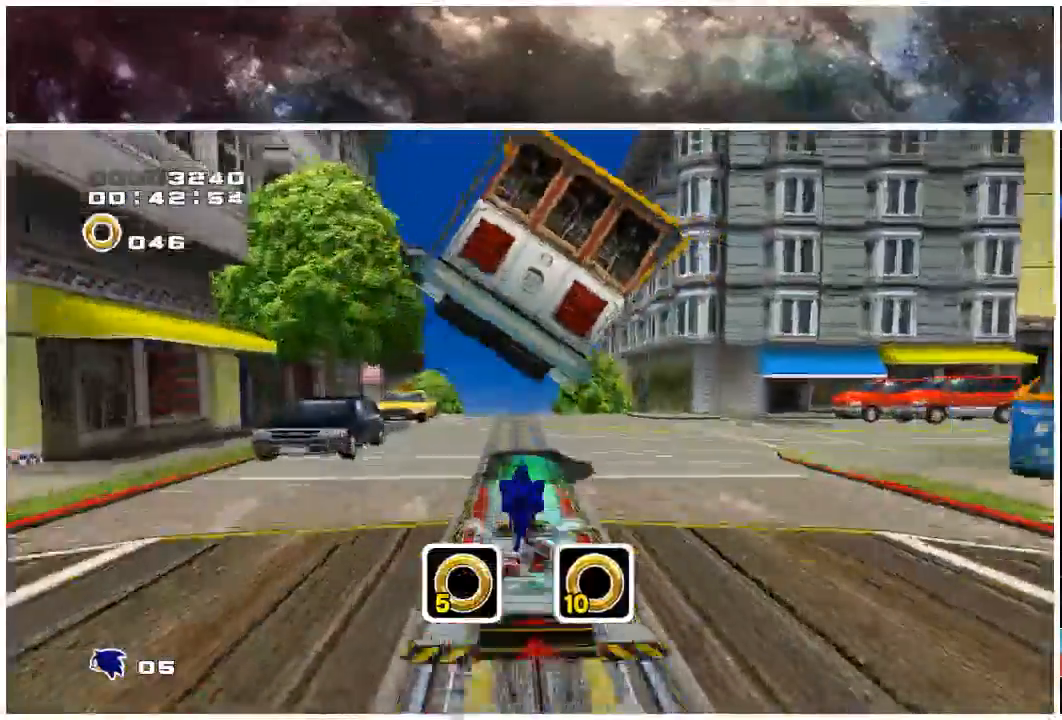
{"buttons": ["X"], "left_stick": "up-left", "right_stick": "center", "events": []}
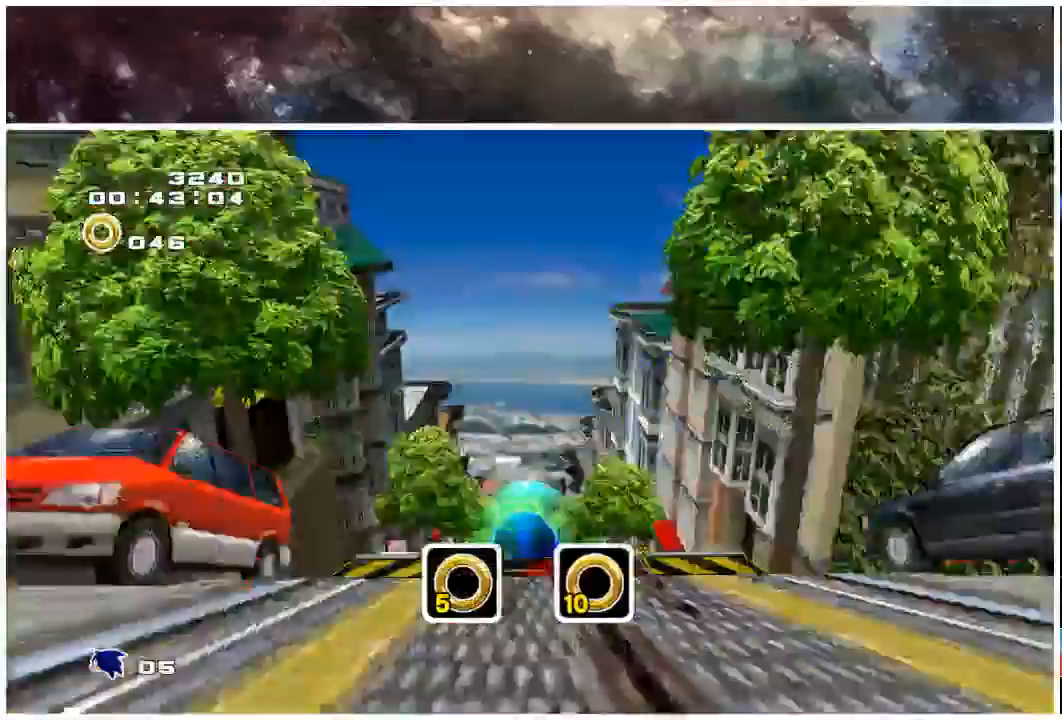
{"buttons": [], "left_stick": "up", "right_stick": "center", "events": [[17, "left_stick", "up"], [167, "X", "up"]]}
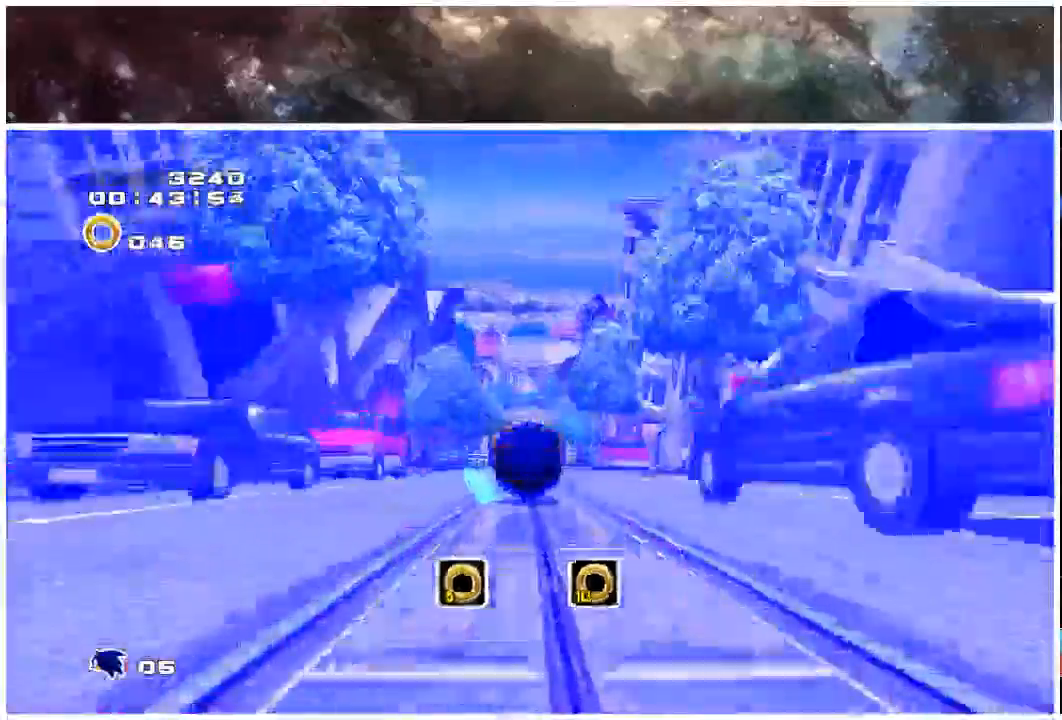
{"buttons": [], "left_stick": "up", "right_stick": "center", "events": []}
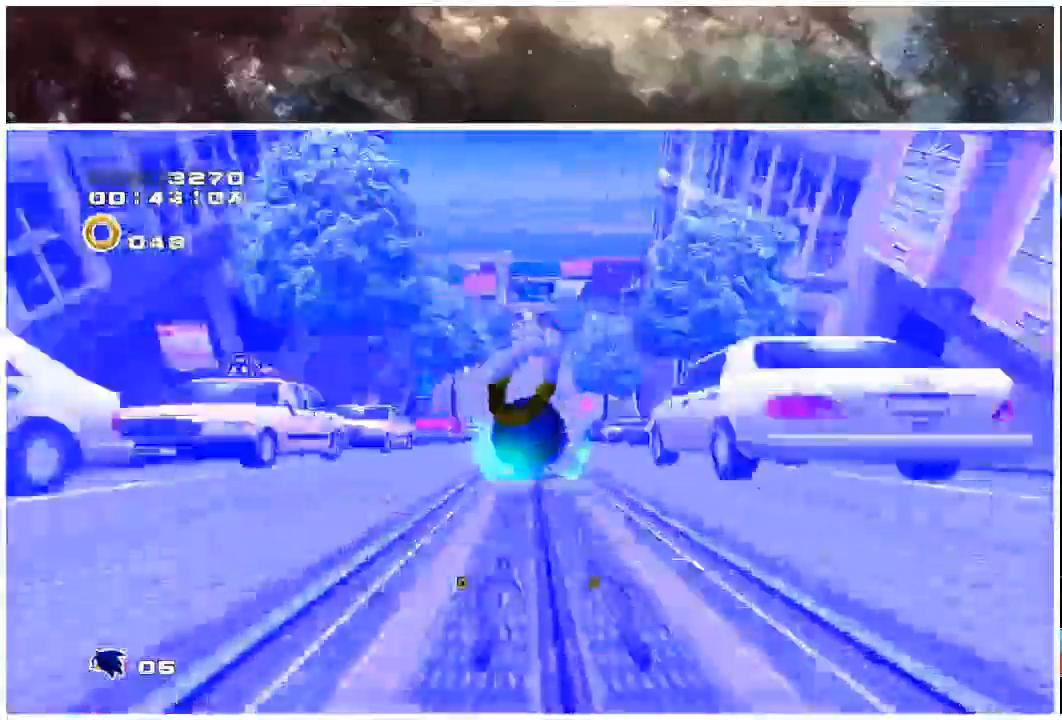
{"buttons": ["X"], "left_stick": "up", "right_stick": "center", "events": [[417, "X", "down"]]}
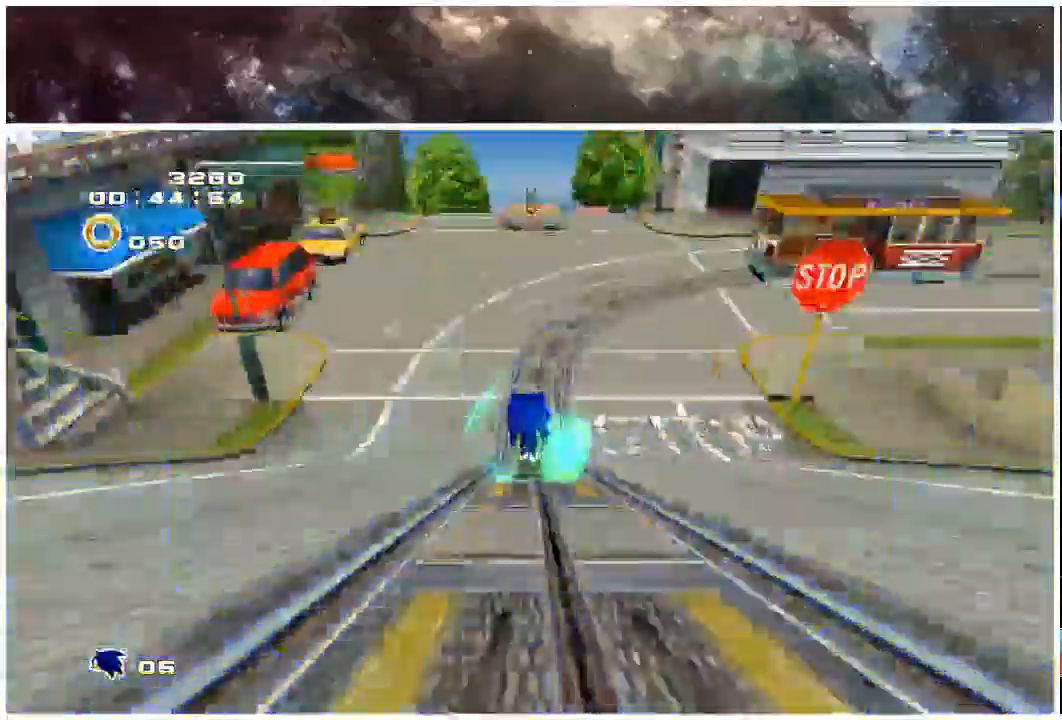
{"buttons": ["X"], "left_stick": "up", "right_stick": "center", "events": [[17, "X", "up"], [183, "X", "down"]]}
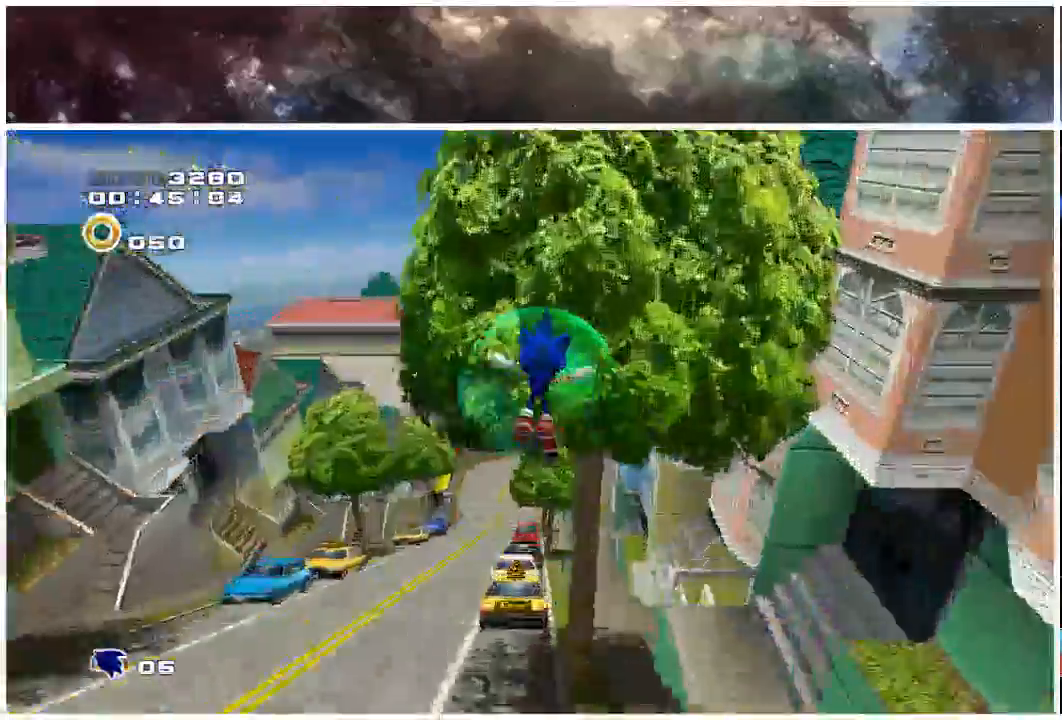
{"buttons": [], "left_stick": "up", "right_stick": "center", "events": [[317, "X", "up"]]}
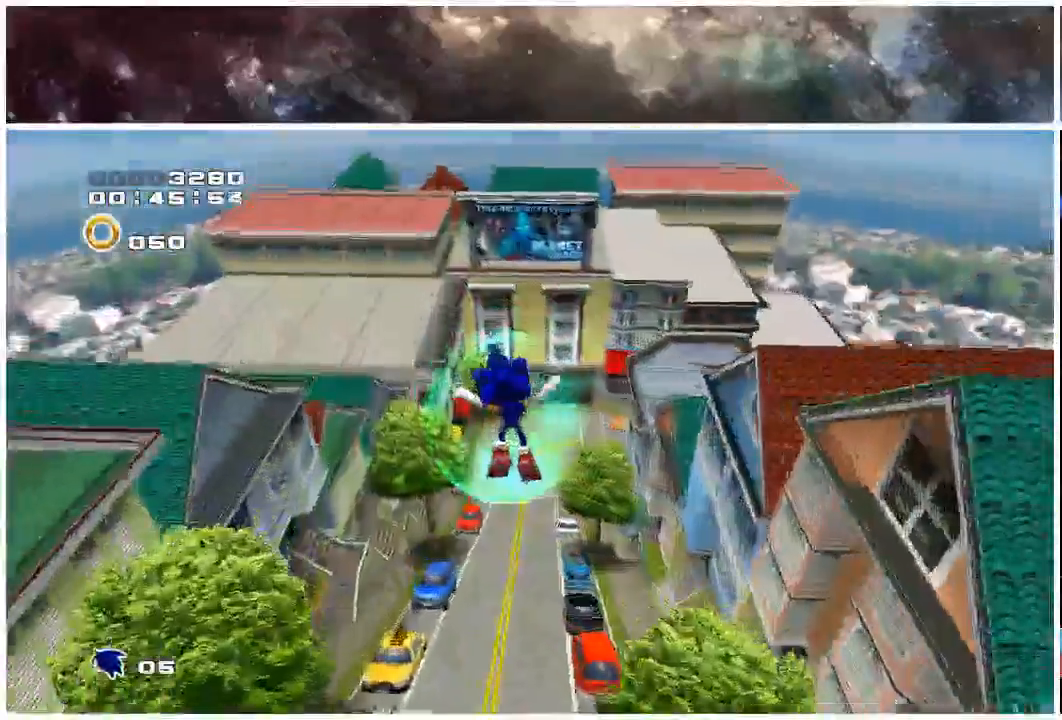
{"buttons": [], "left_stick": "up", "right_stick": "center", "events": []}
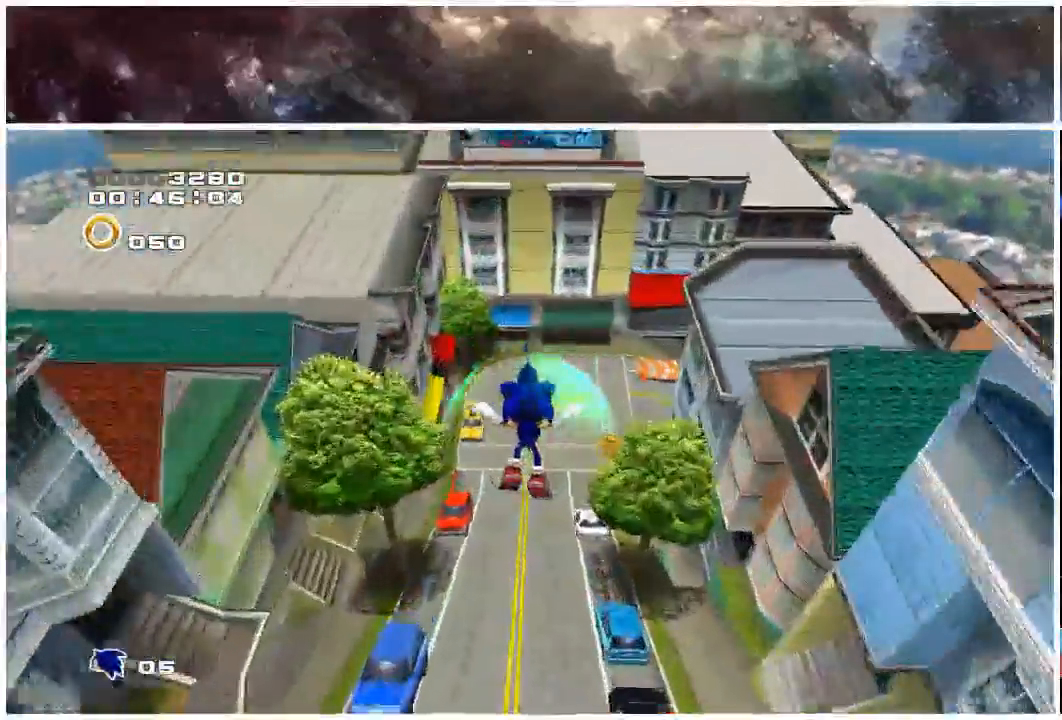
{"buttons": [], "left_stick": "up", "right_stick": "center"}
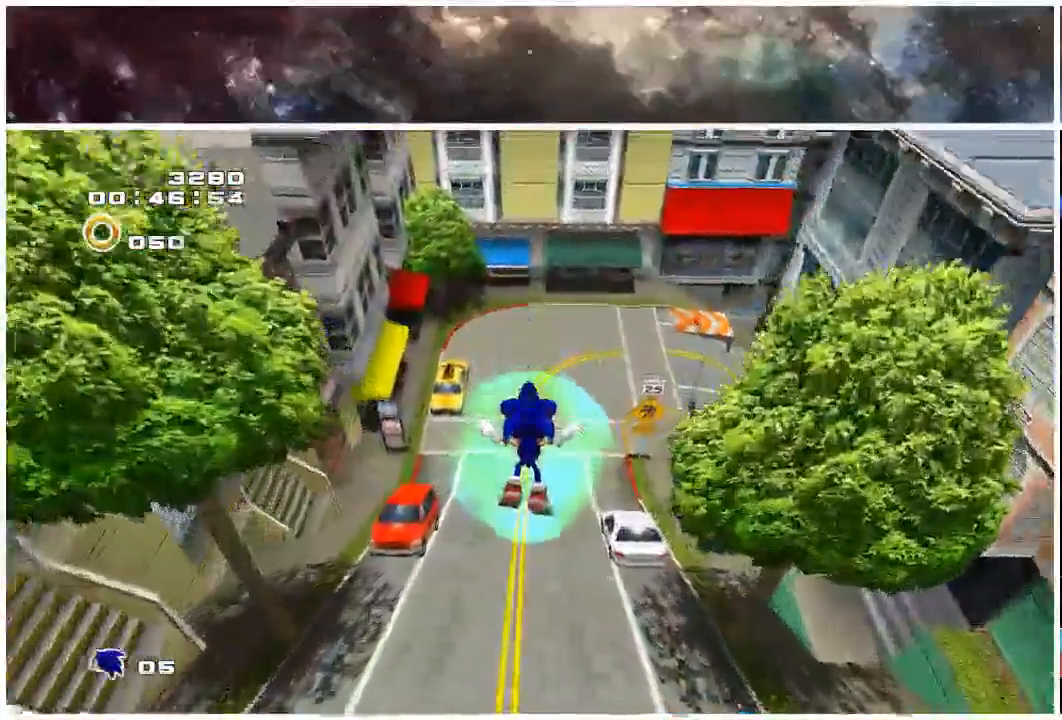
{"buttons": [], "left_stick": "up", "right_stick": "center", "events": []}
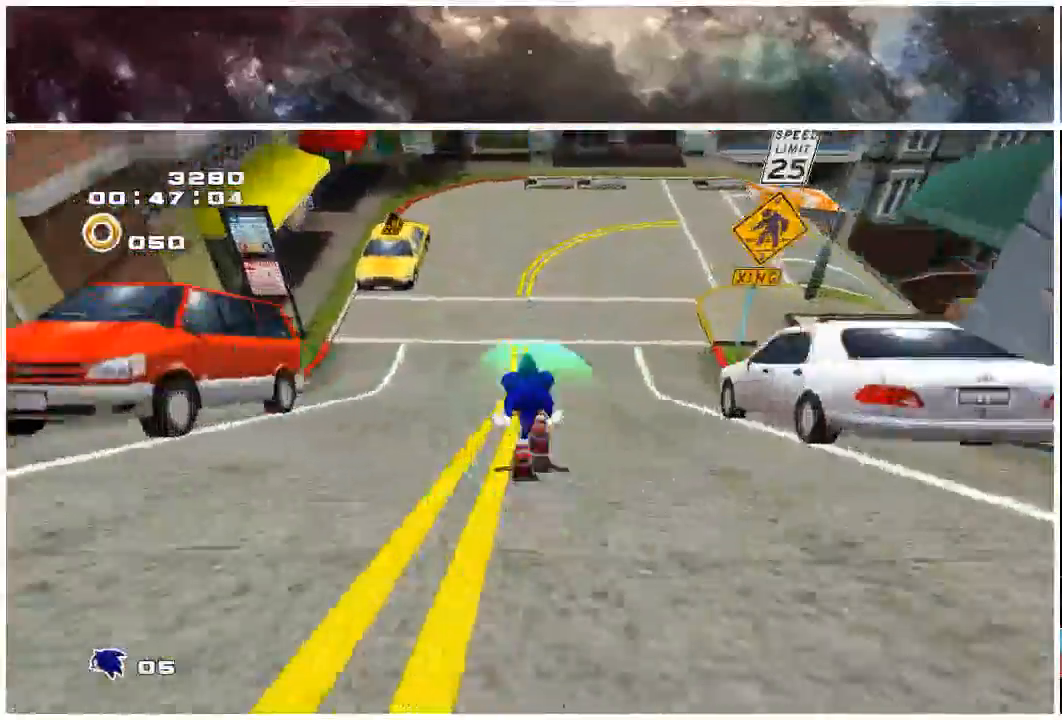
{"buttons": ["X"], "left_stick": "up", "right_stick": "center", "events": [[500, "X", "down"]]}
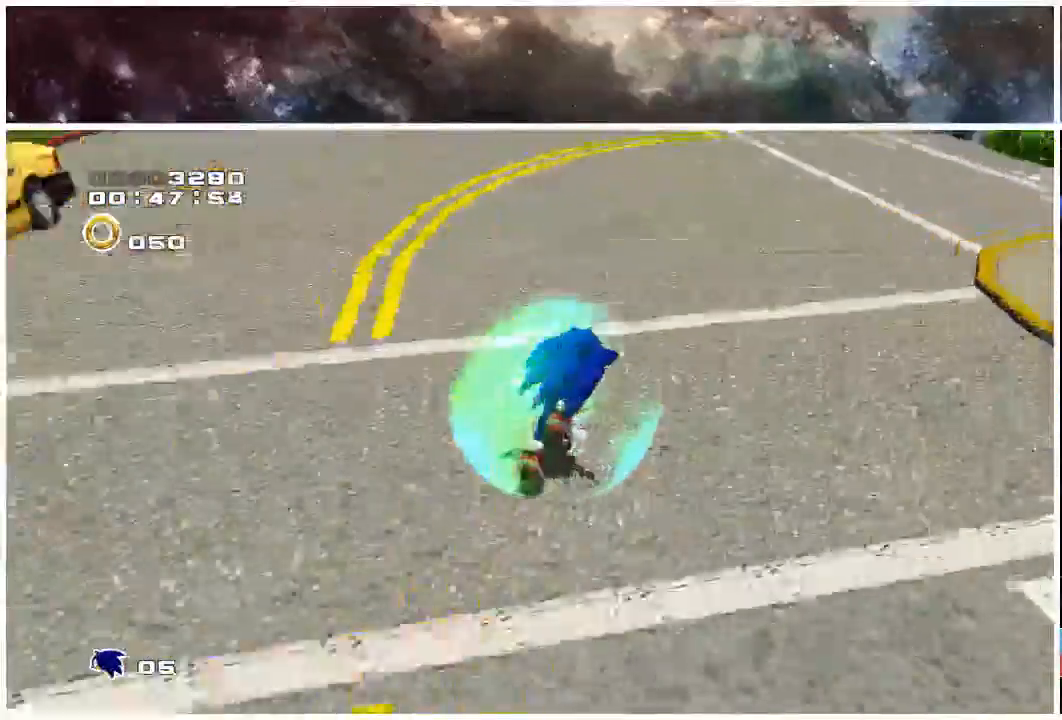
{"buttons": ["X"], "left_stick": "up", "right_stick": "center", "events": []}